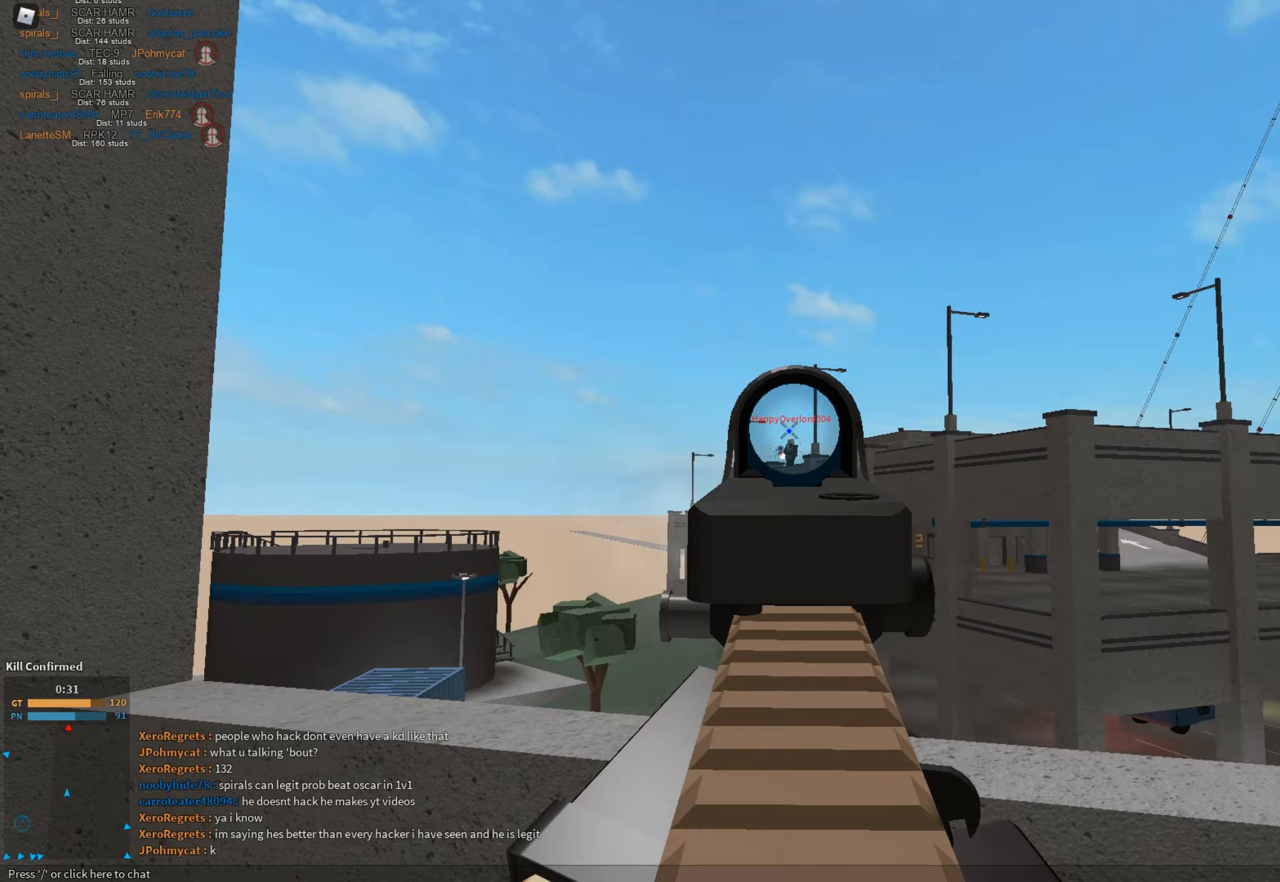
Gameplay with keyboard and mouse; each line is a JSON object with the keys and mouse buttons held at the frame after it (dt_ms = milliseconds from this image to that frame). "events" lists presses ("down") and releases ("up") of "1", "2", "3", "a", "c", "ctrl", "d", "e", "f", "g", "h", "q", "r", "s", "shift", "space", "t", "tab", "v", "w", "x", "z", "mouse_left" and "mouse_right" between this image and that frame as [ms after this image, input, new state], when the widget could be followed in between. "mouse_left", "mouse_right" = the "left", "right" buttons of the "mouse" list. No other keys are recorded. Mouse movement is not recorded.
{"dt_ms": 133, "keys": ["d"], "mouse": [], "events": [[33, "s", "up"], [133, "mouse_left", "up"], [133, "mouse_right", "up"]]}
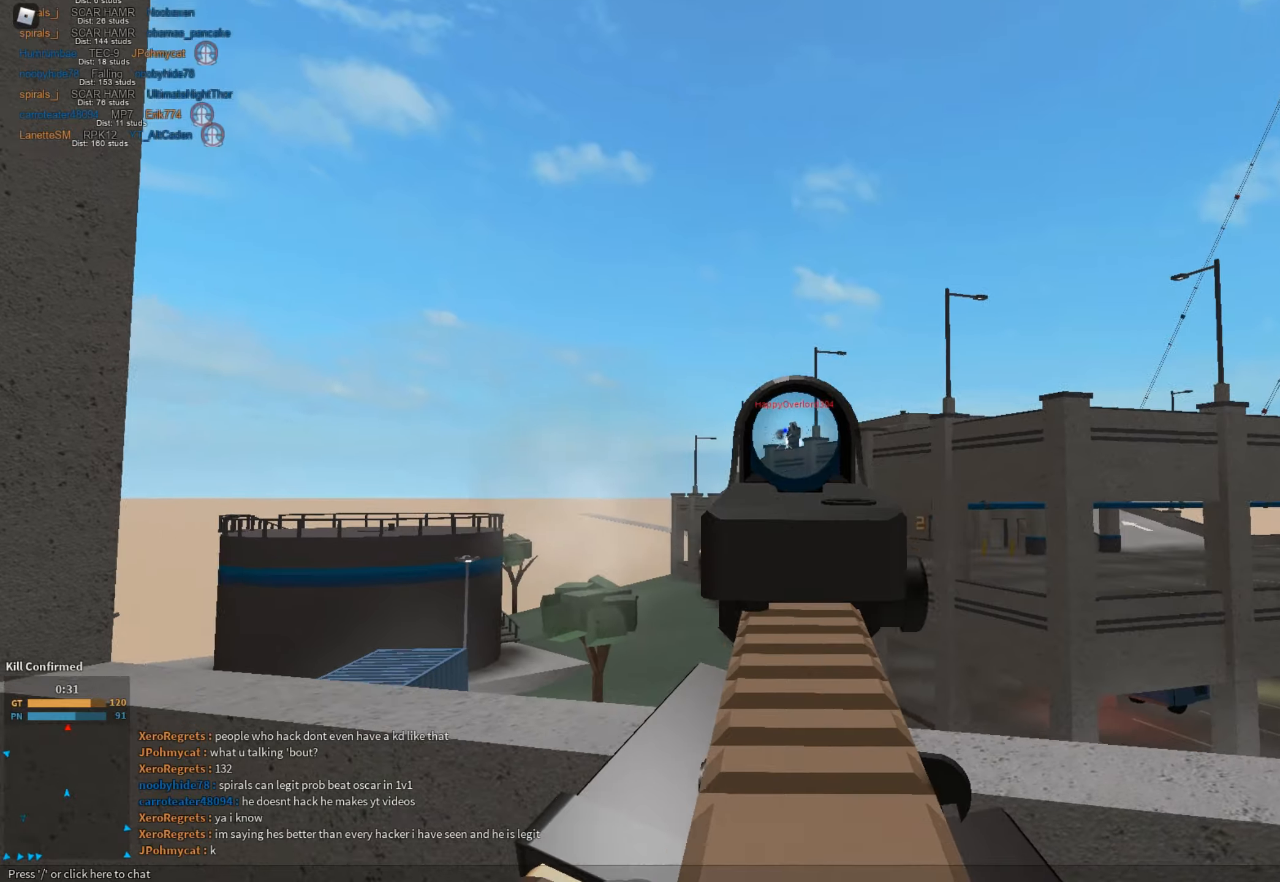
{"dt_ms": 501, "keys": ["d"], "mouse": ["right"], "events": [[34, "d", "up"], [34, "shift", "down"], [34, "w", "down"], [134, "e", "down"], [184, "e", "up"], [267, "d", "down"], [317, "shift", "up"], [418, "w", "up"], [468, "mouse_right", "down"]]}
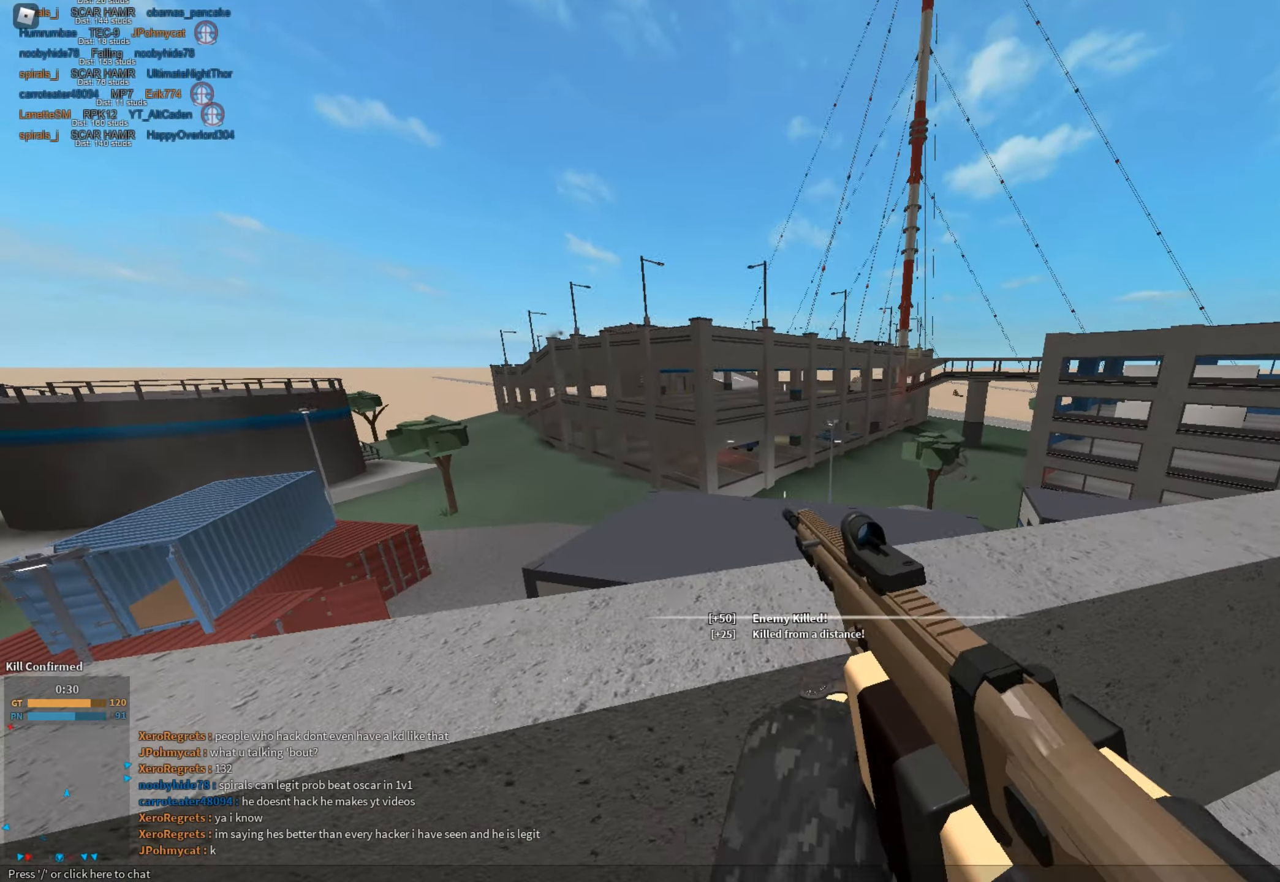
{"dt_ms": 500, "keys": ["d"], "mouse": ["right"], "events": [[67, "mouse_right", "up"], [384, "mouse_right", "down"]]}
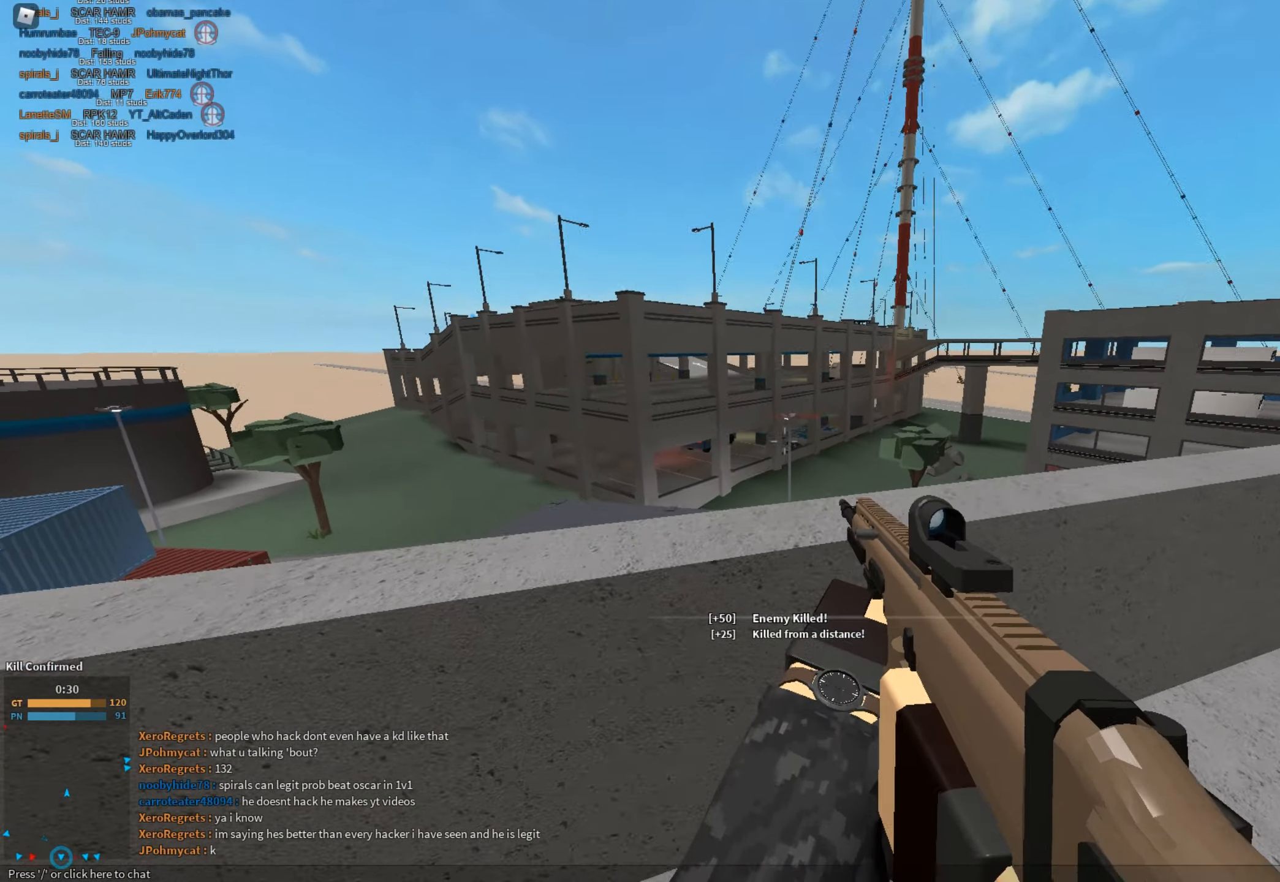
{"dt_ms": 501, "keys": ["a"], "mouse": ["left", "right"], "events": [[117, "mouse_left", "down"], [167, "a", "down"], [217, "d", "up"]]}
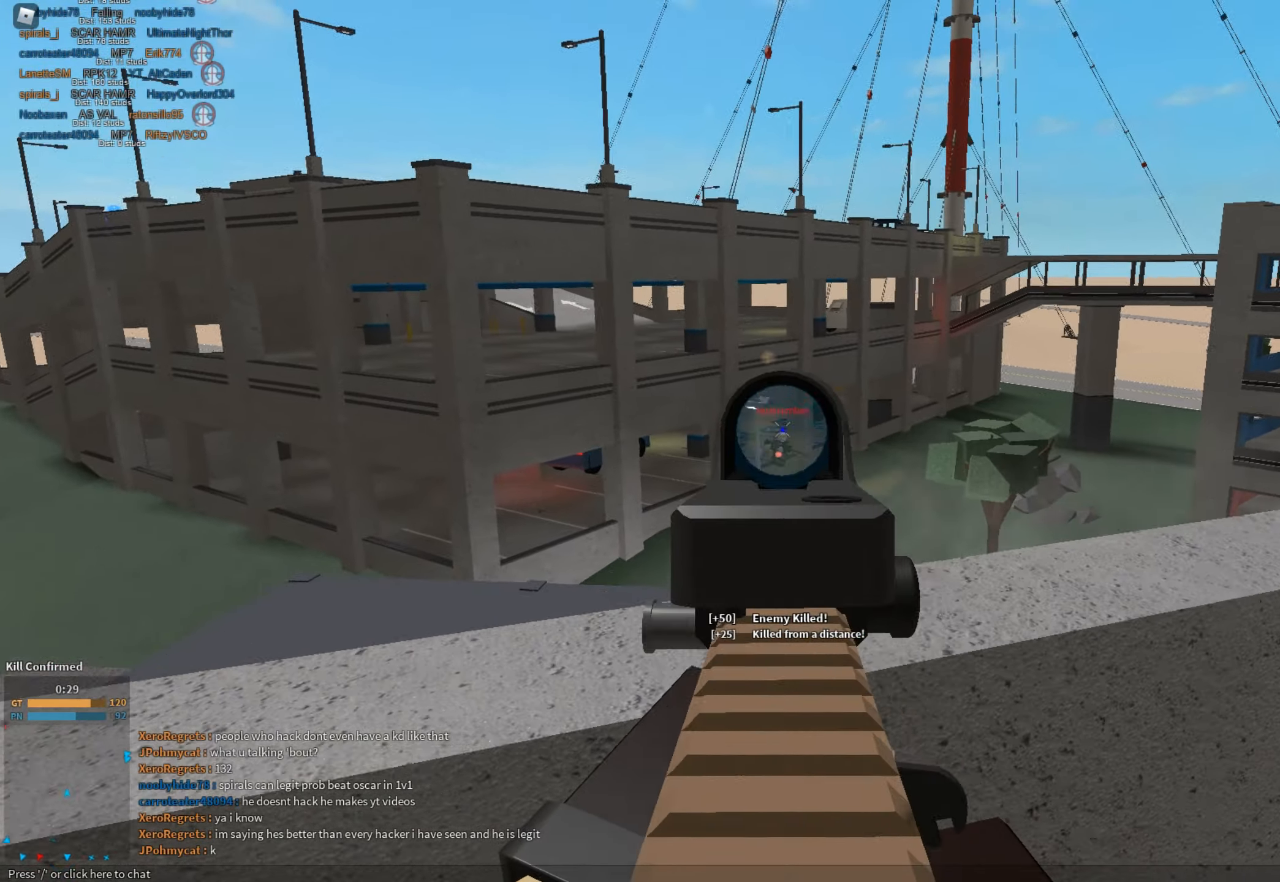
{"dt_ms": 500, "keys": ["shift", "w"], "mouse": [], "events": [[234, "mouse_left", "up"], [234, "mouse_right", "up"], [284, "r", "down"], [284, "shift", "down"], [317, "r", "up"], [417, "w", "down"], [467, "a", "up"]]}
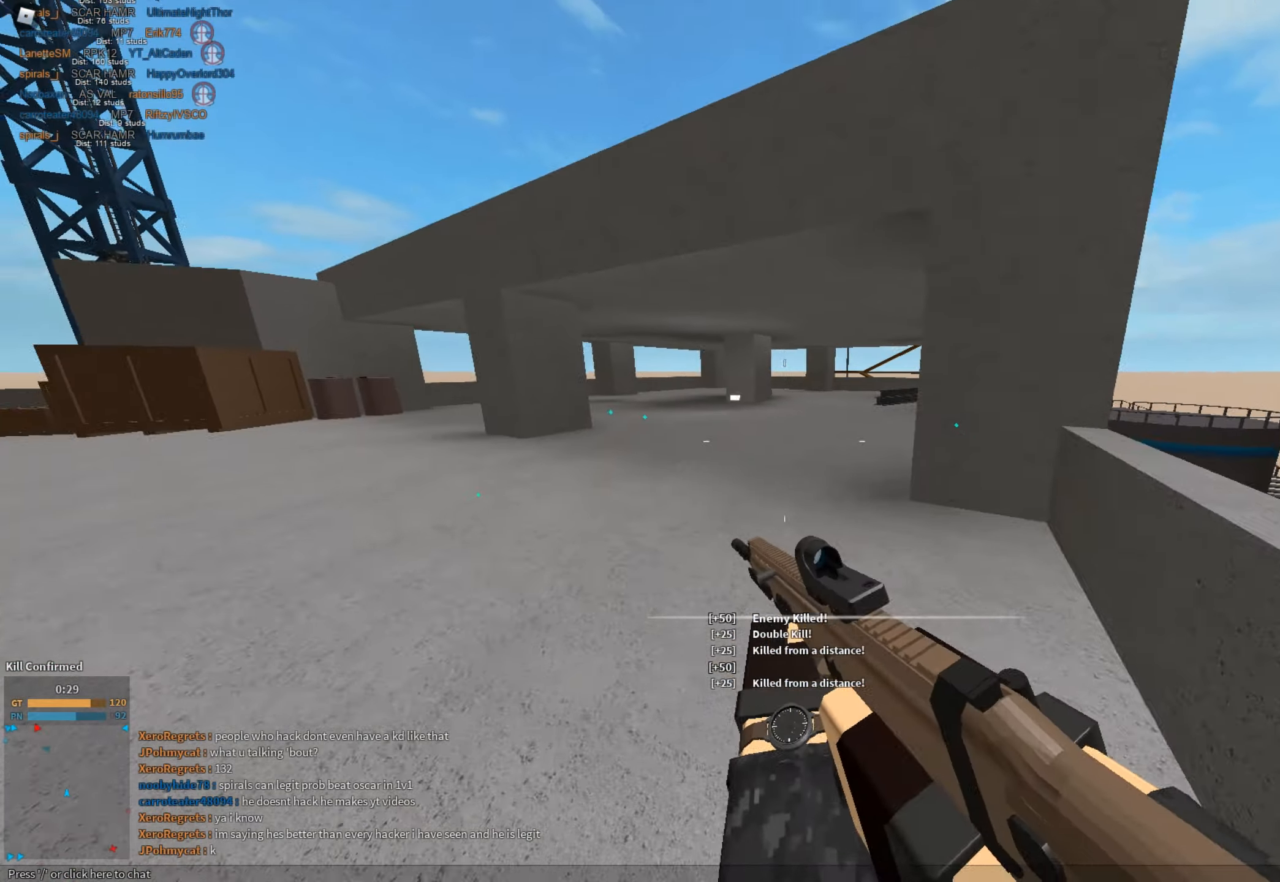
{"dt_ms": 501, "keys": ["shift", "w"], "mouse": [], "events": [[201, "c", "down"], [234, "ctrl", "down"], [284, "c", "up"], [284, "ctrl", "up"], [284, "shift", "up"], [334, "w", "up"], [434, "shift", "down"], [434, "w", "down"]]}
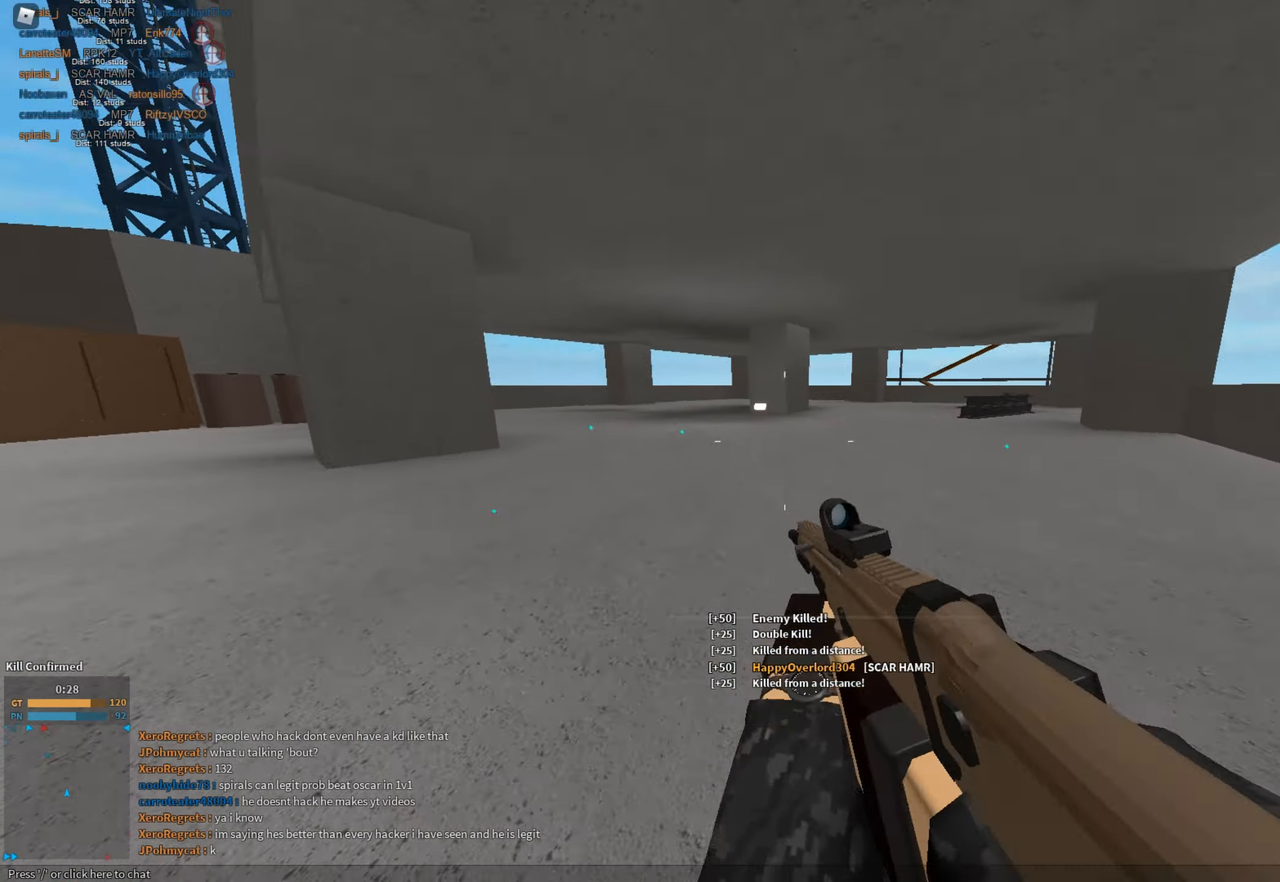
{"dt_ms": 484, "keys": ["shift", "w"], "mouse": [], "events": []}
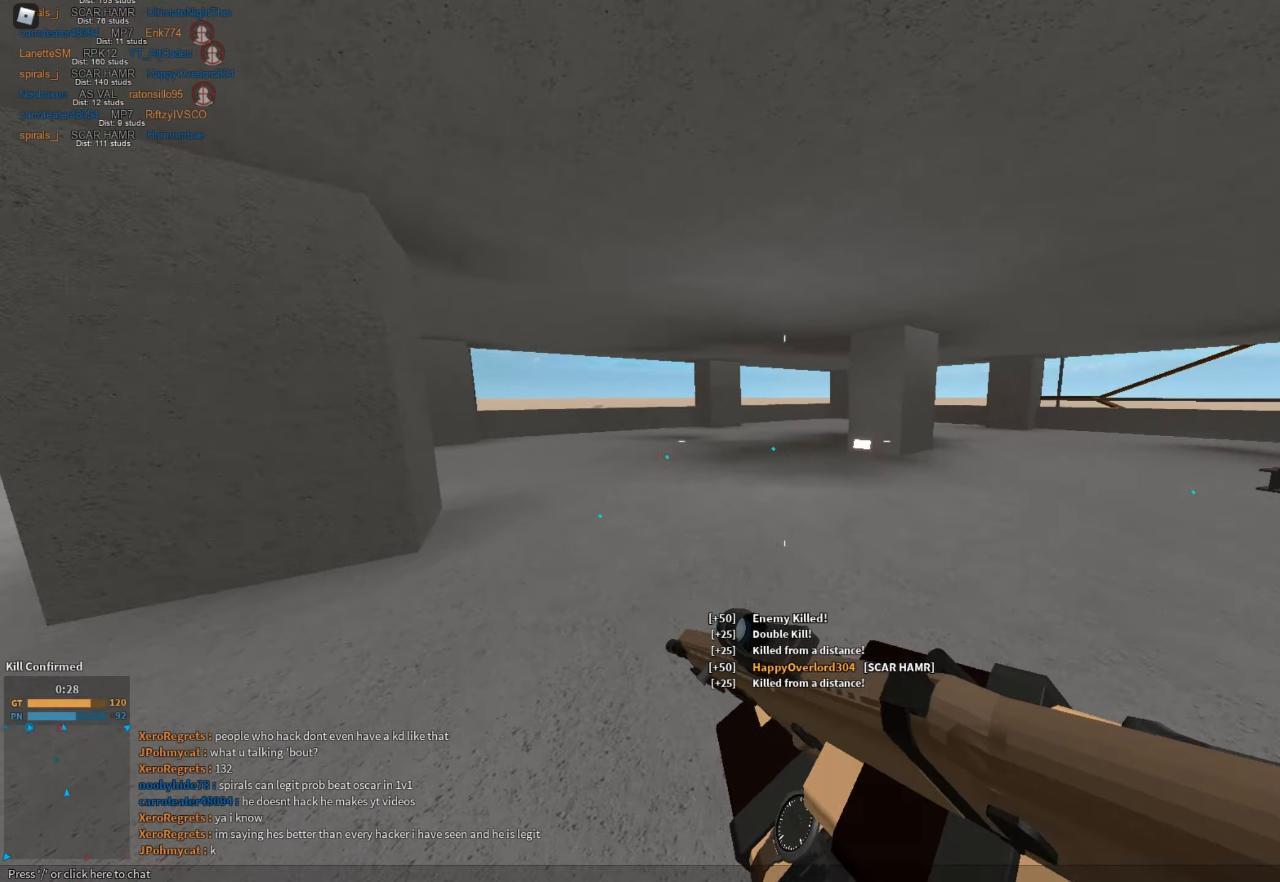
{"dt_ms": 500, "keys": ["shift", "w"], "mouse": [], "events": []}
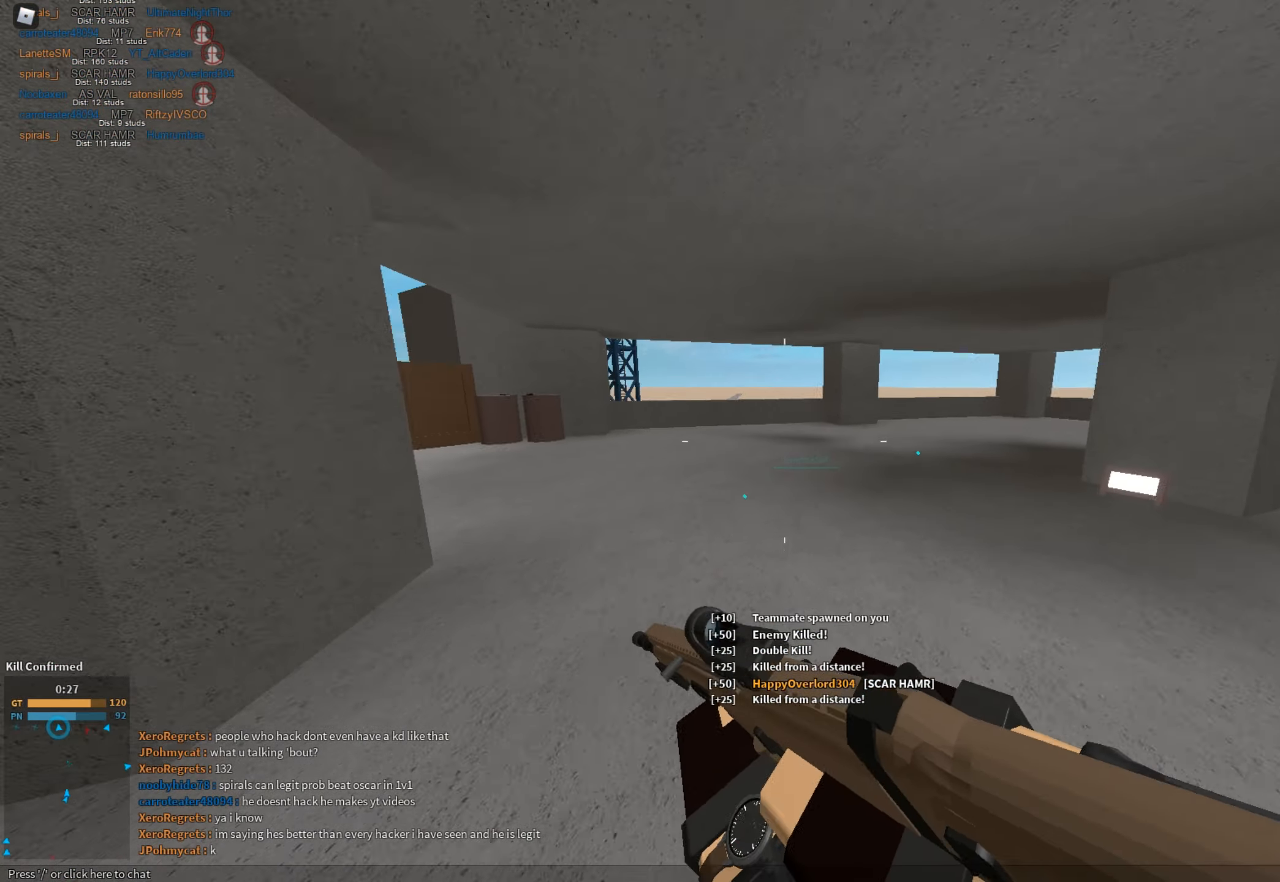
{"dt_ms": 501, "keys": ["shift", "w"], "mouse": [], "events": []}
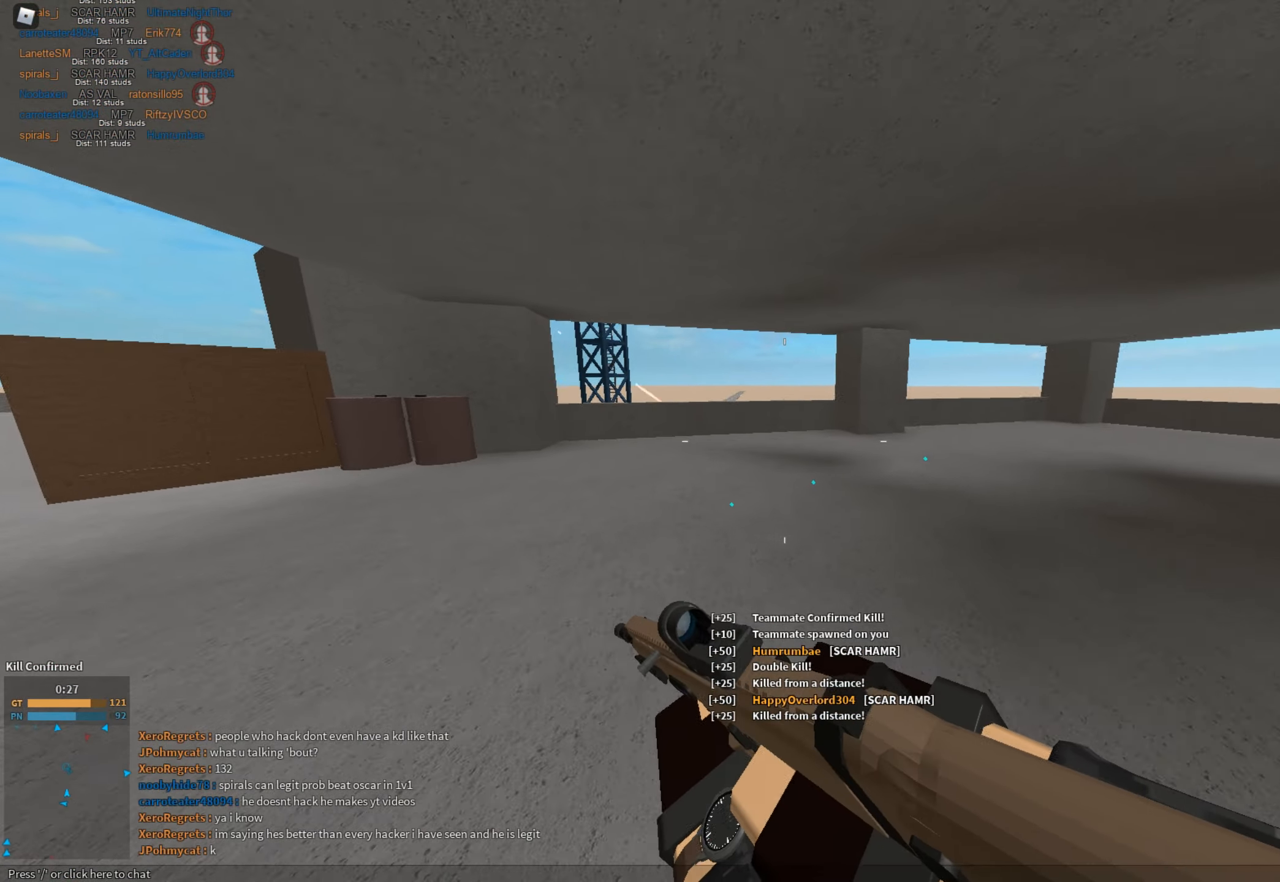
{"dt_ms": 500, "keys": ["shift", "w"], "mouse": [], "events": [[83, "c", "down"], [233, "c", "up"], [233, "shift", "up"], [267, "w", "up"], [417, "shift", "down"], [417, "w", "down"]]}
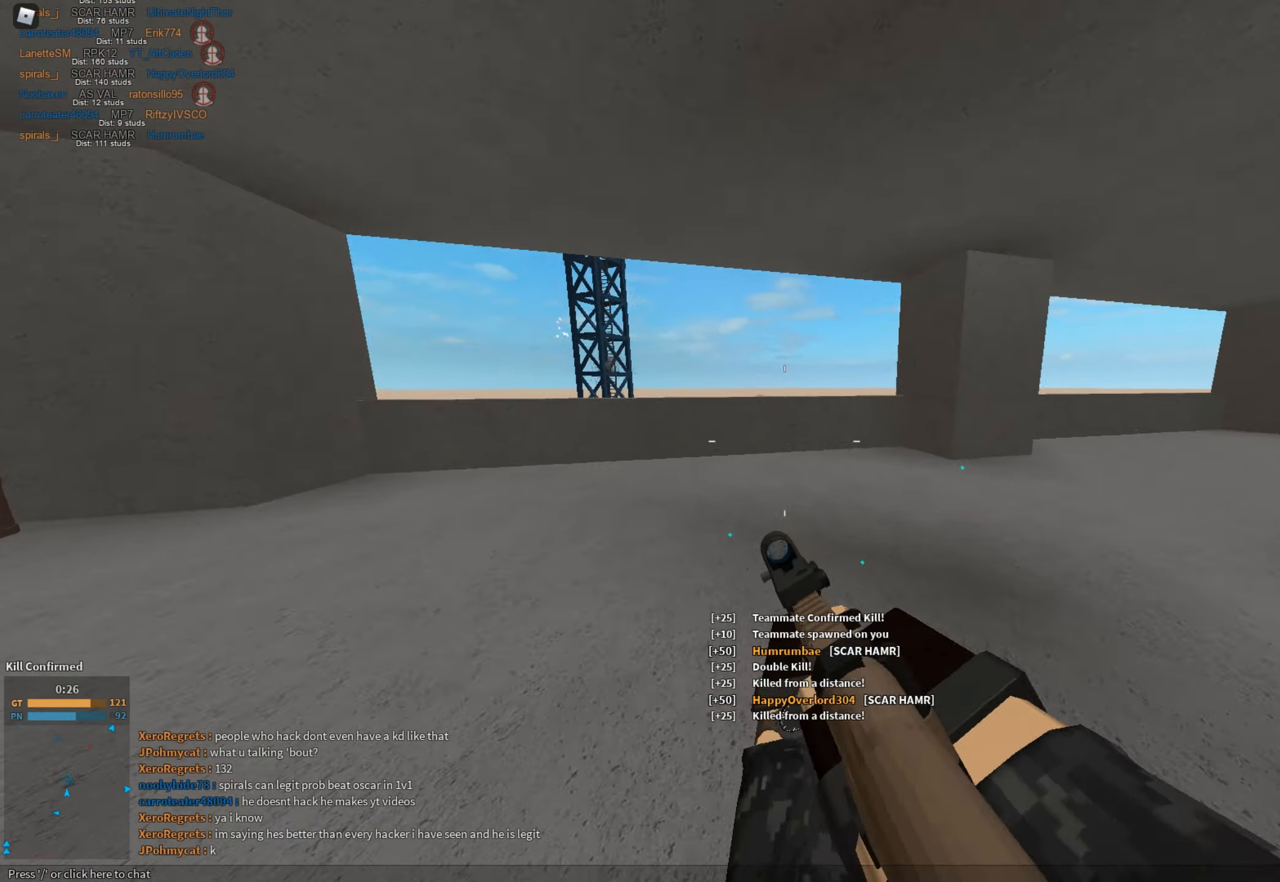
{"dt_ms": 501, "keys": ["w"], "mouse": ["right"], "events": [[50, "space", "down"], [200, "space", "up"], [234, "e", "down"], [334, "e", "up"], [484, "mouse_right", "down"], [484, "shift", "up"]]}
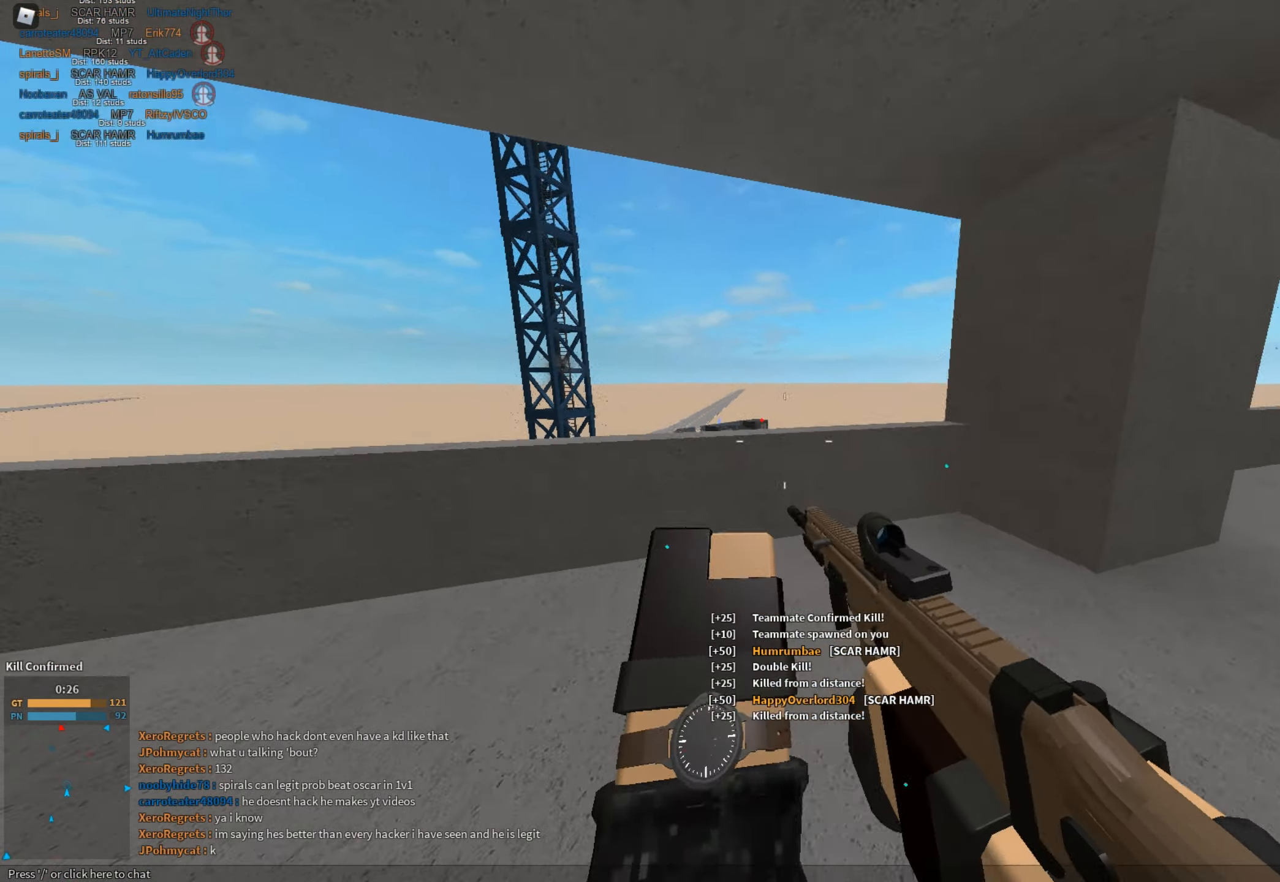
{"dt_ms": 501, "keys": ["a"], "mouse": ["left", "right"], "events": [[117, "a", "down"], [350, "mouse_left", "down"], [451, "w", "up"]]}
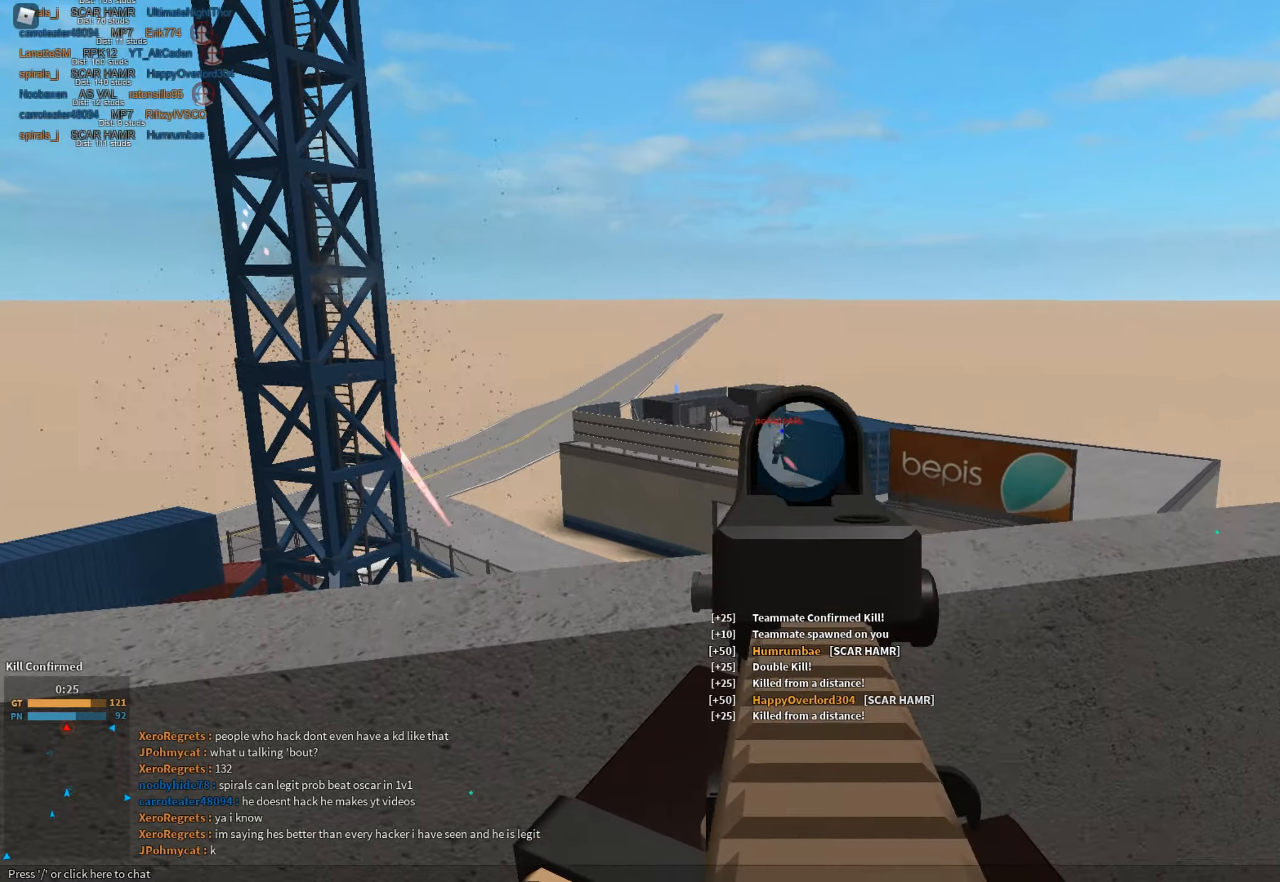
{"dt_ms": 500, "keys": ["a", "shift"], "mouse": [], "events": [[367, "a", "up"], [367, "mouse_left", "up"], [367, "mouse_right", "up"], [450, "a", "down"], [450, "shift", "down"]]}
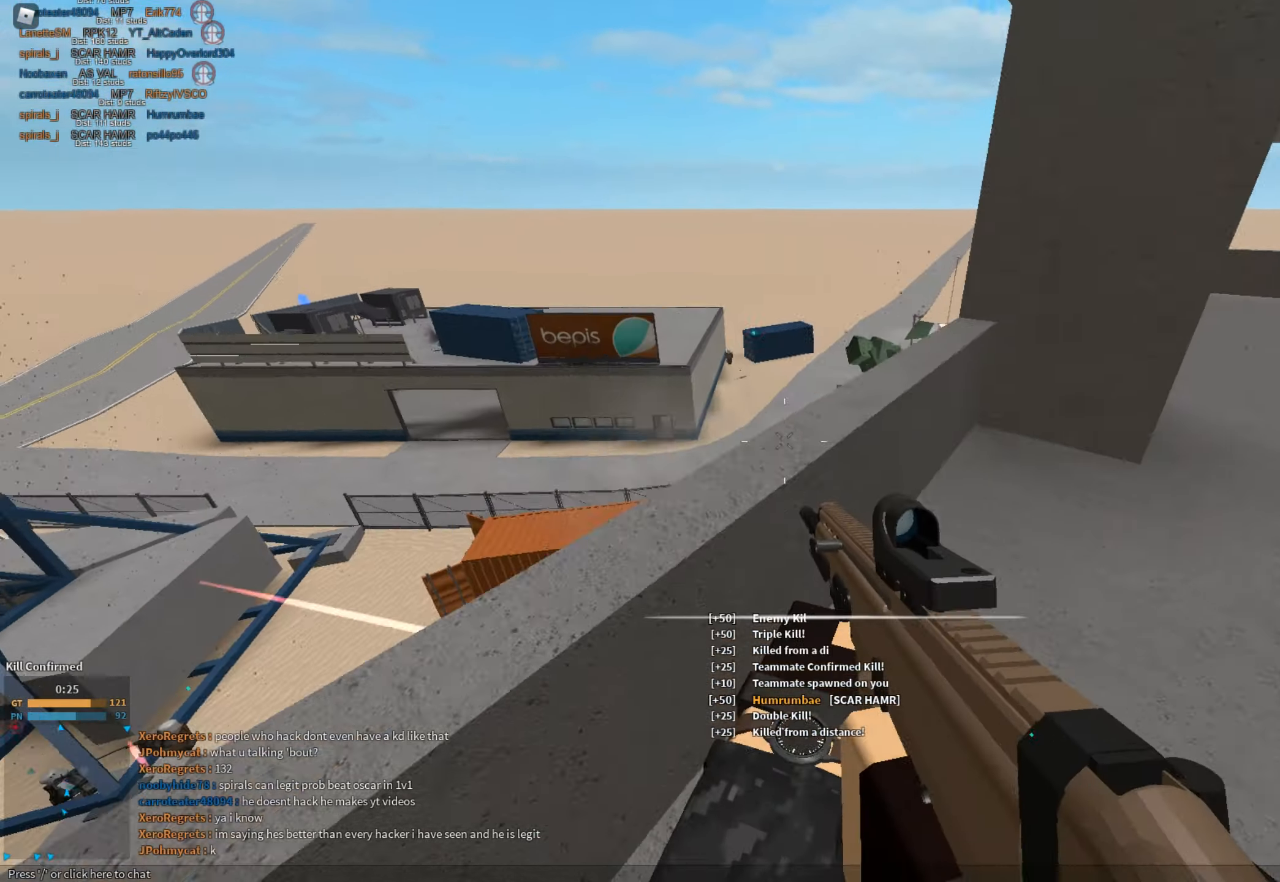
{"dt_ms": 501, "keys": ["shift", "w"], "mouse": [], "events": [[17, "space", "down"], [17, "w", "down"], [50, "a", "up"], [150, "space", "up"]]}
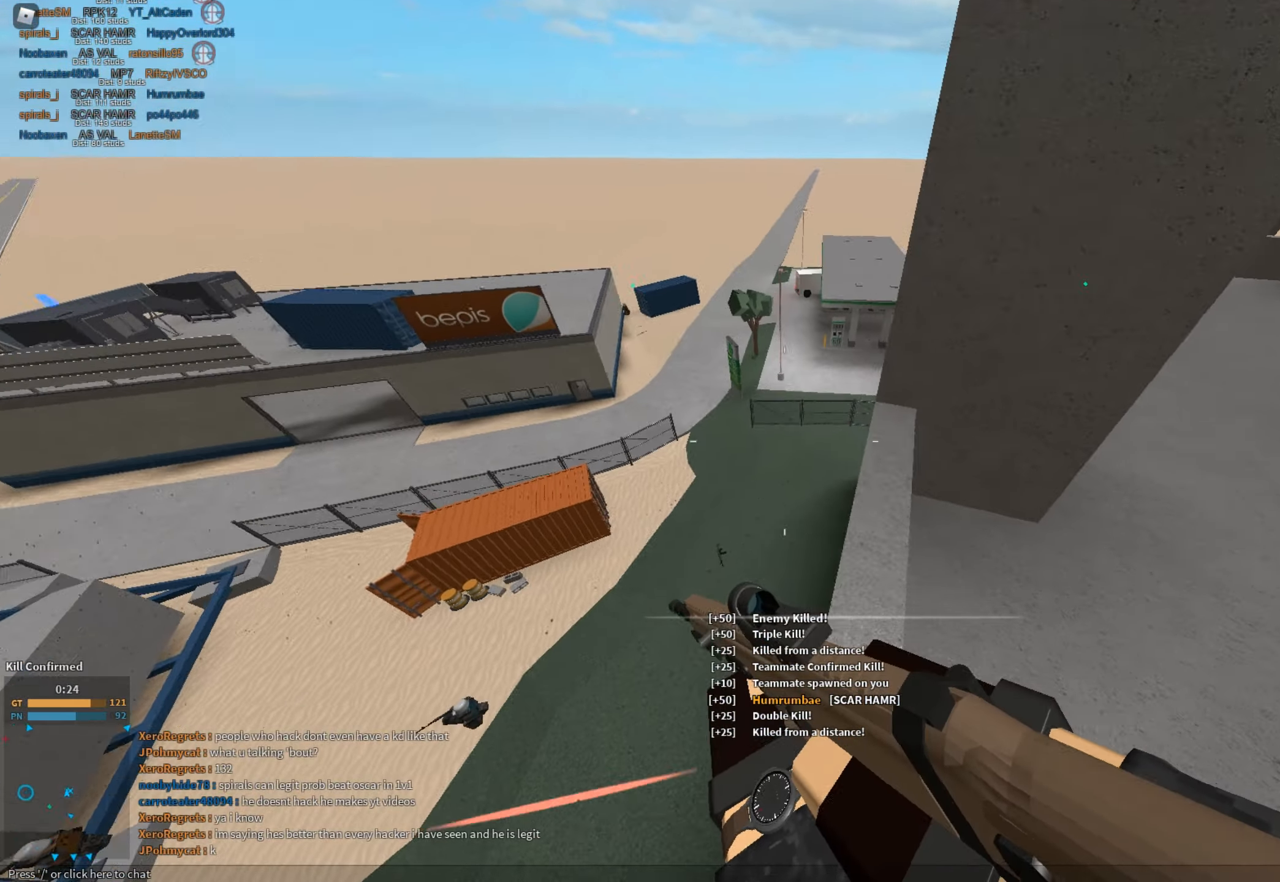
{"dt_ms": 500, "keys": ["d", "s", "shift"], "mouse": [], "events": [[16, "c", "down"], [67, "ctrl", "down"], [117, "c", "up"], [117, "shift", "up"], [117, "w", "up"], [167, "ctrl", "up"], [250, "d", "down"], [250, "shift", "down"], [400, "s", "down"]]}
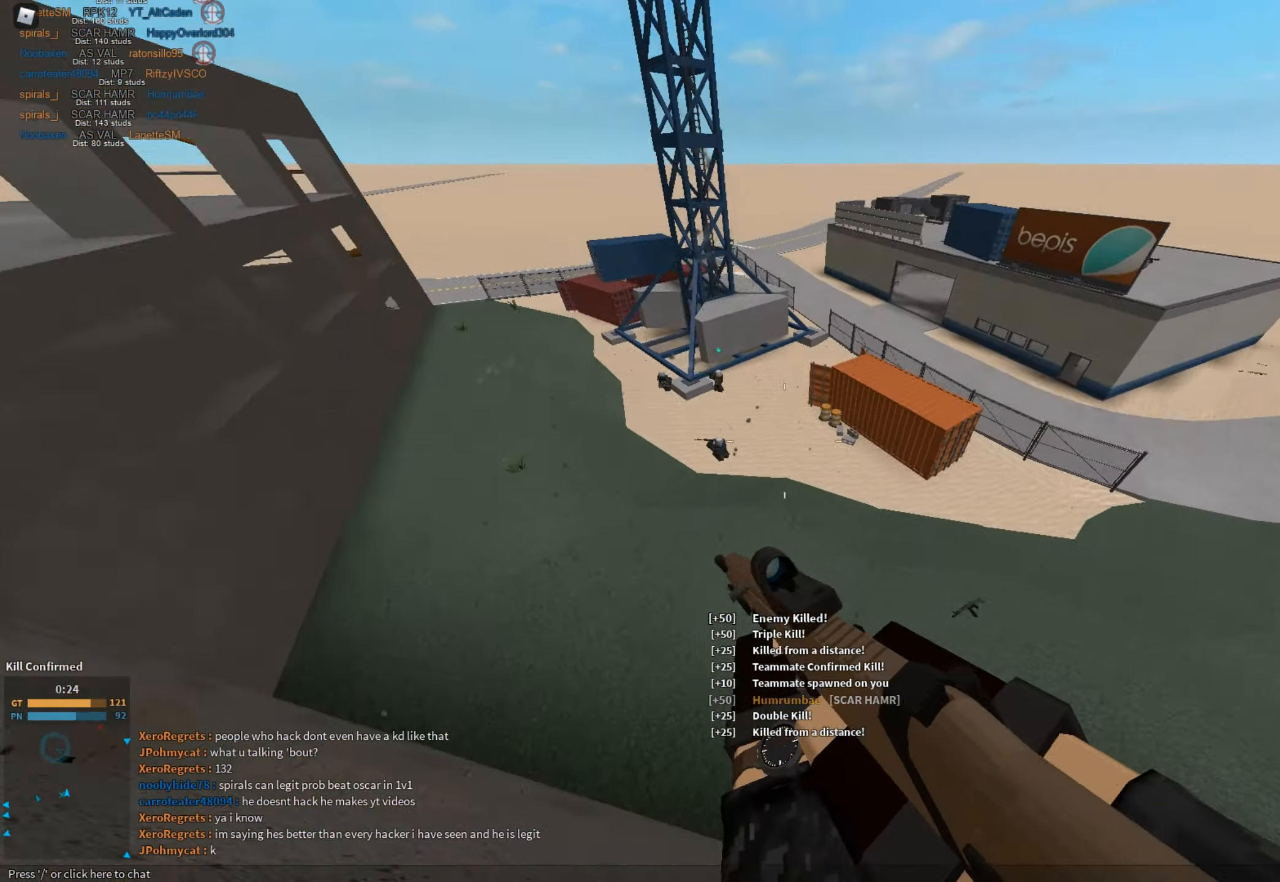
{"dt_ms": 501, "keys": ["a"], "mouse": ["left", "right"], "events": [[34, "shift", "up"], [167, "a", "down"], [167, "d", "up"], [167, "mouse_right", "down"], [167, "s", "up"], [367, "w", "down"], [467, "w", "up"], [501, "mouse_left", "down"]]}
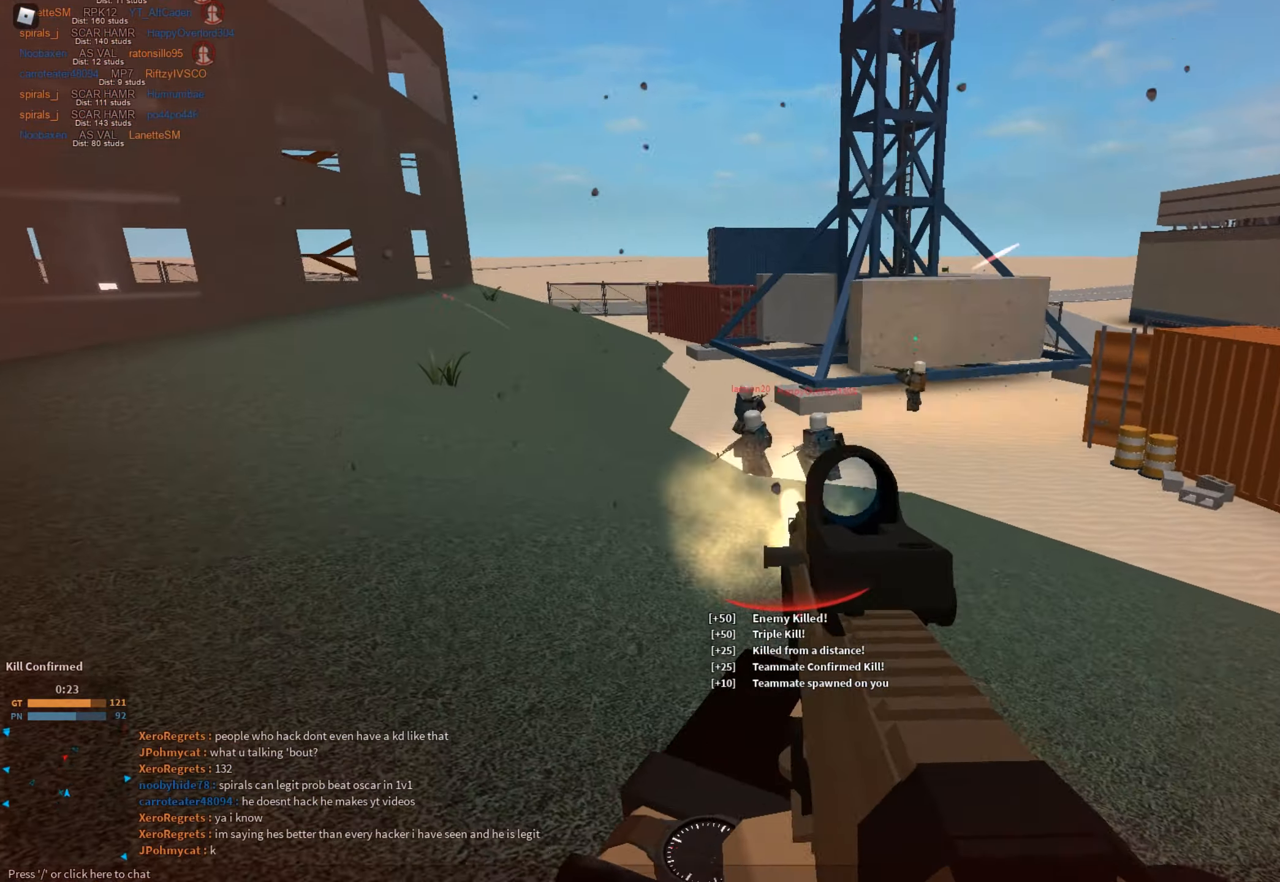
{"dt_ms": 500, "keys": ["a"], "mouse": ["left", "right"], "events": []}